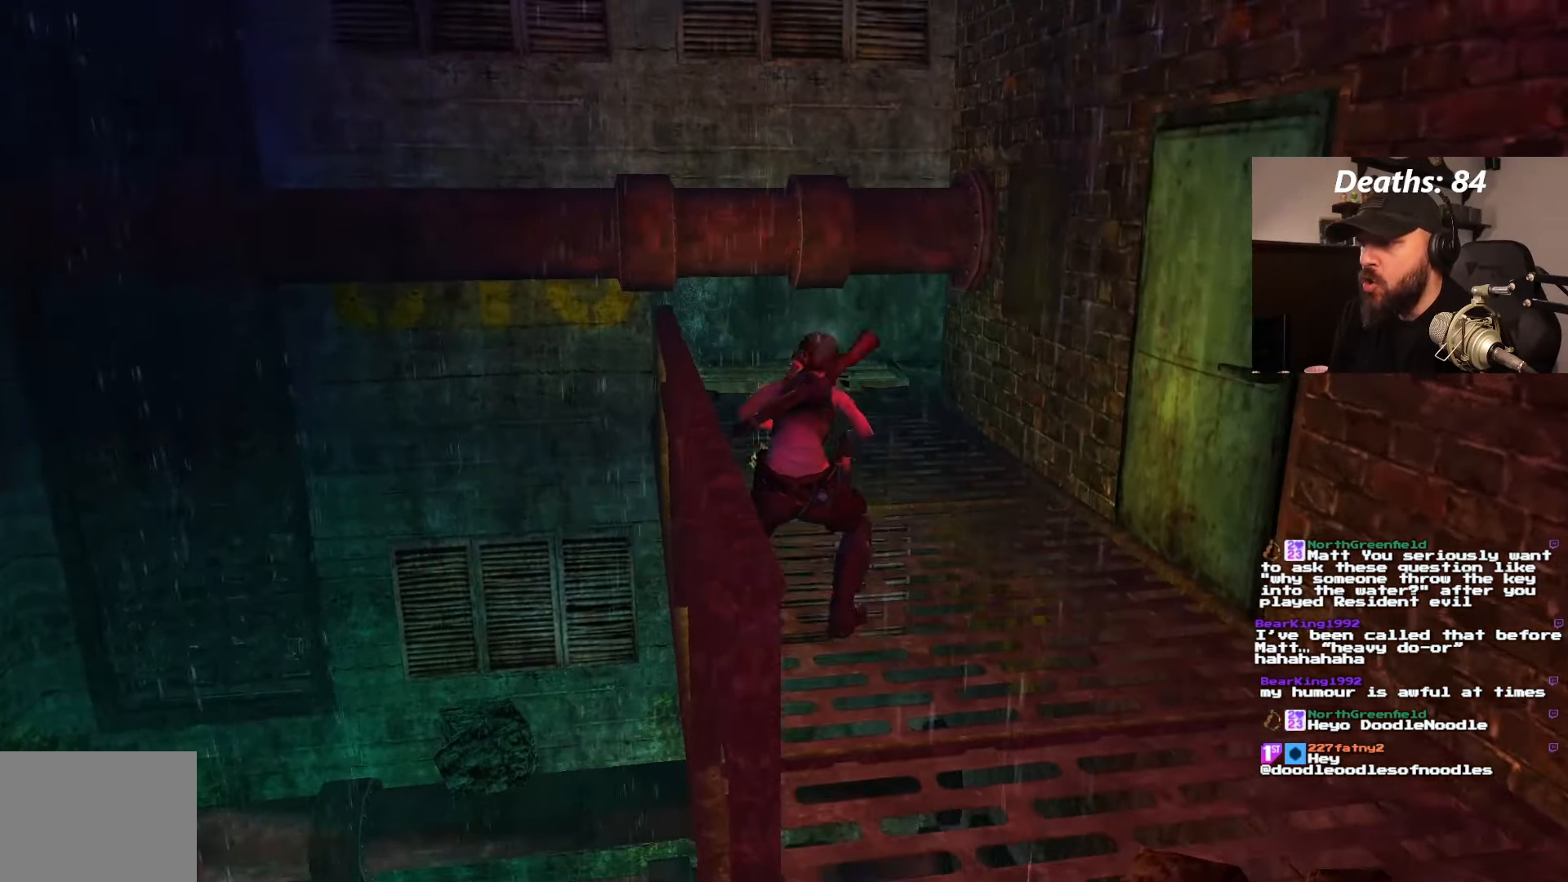
Gameplay with a controller (PlayStation layout); each line is a JSON object with the inputs held at the frame after it. "events" lists button and stick changes between this image and that frame as [ms after this image, input, new state], when the widget could be followed in between. Not read: L3 R3.
{"buttons": ["DPAD_RIGHT"], "left_stick": "center", "right_stick": "center", "events": [[84, "DPAD_RIGHT", "down"]]}
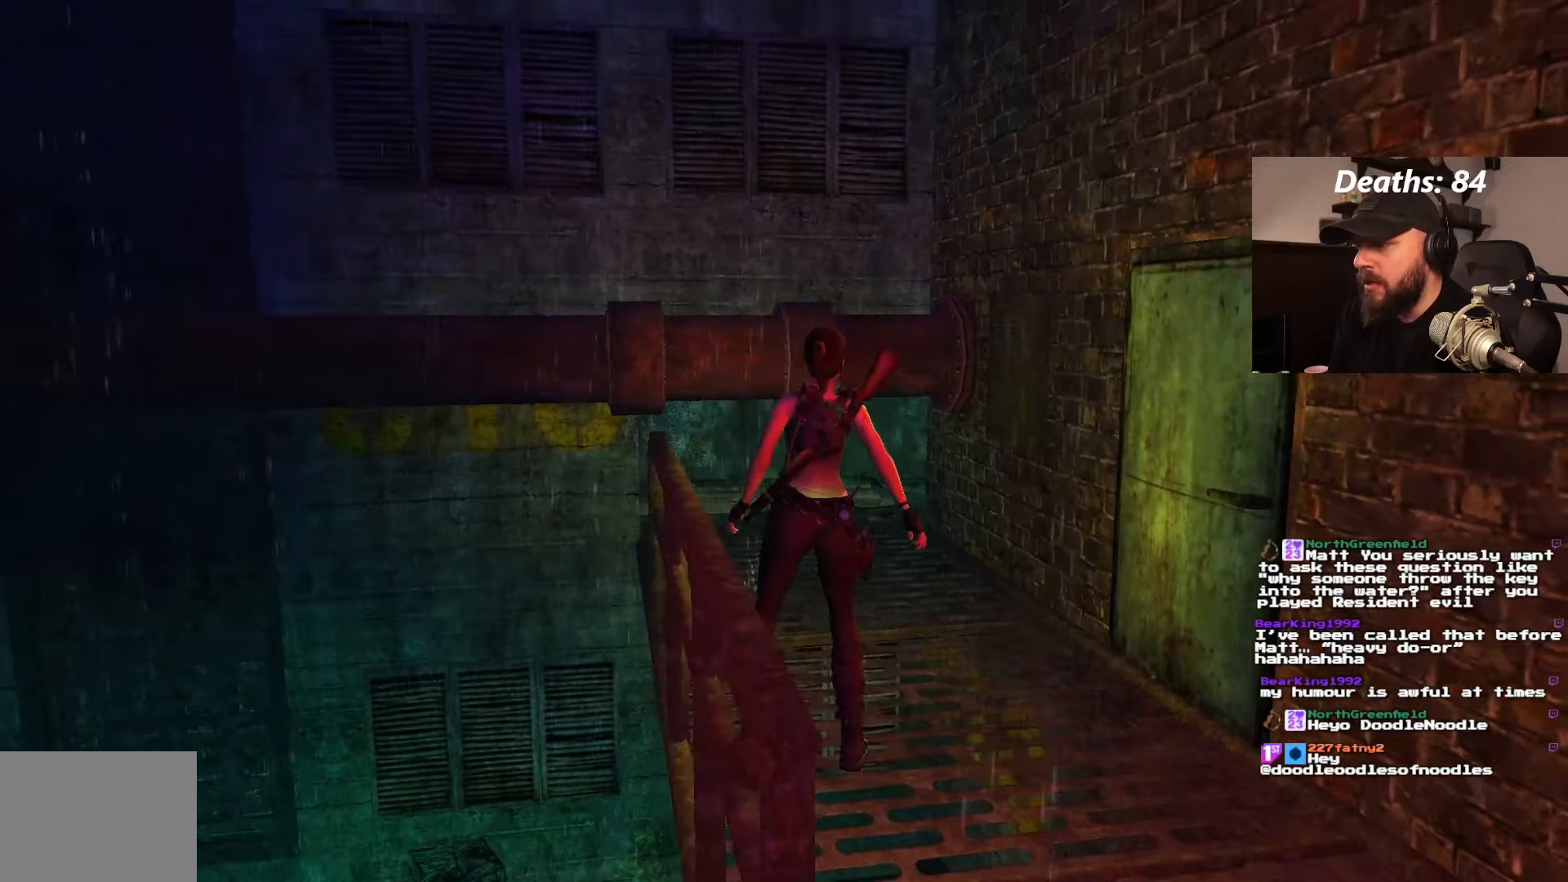
{"buttons": ["DPAD_RIGHT"], "left_stick": "center", "right_stick": "center", "events": []}
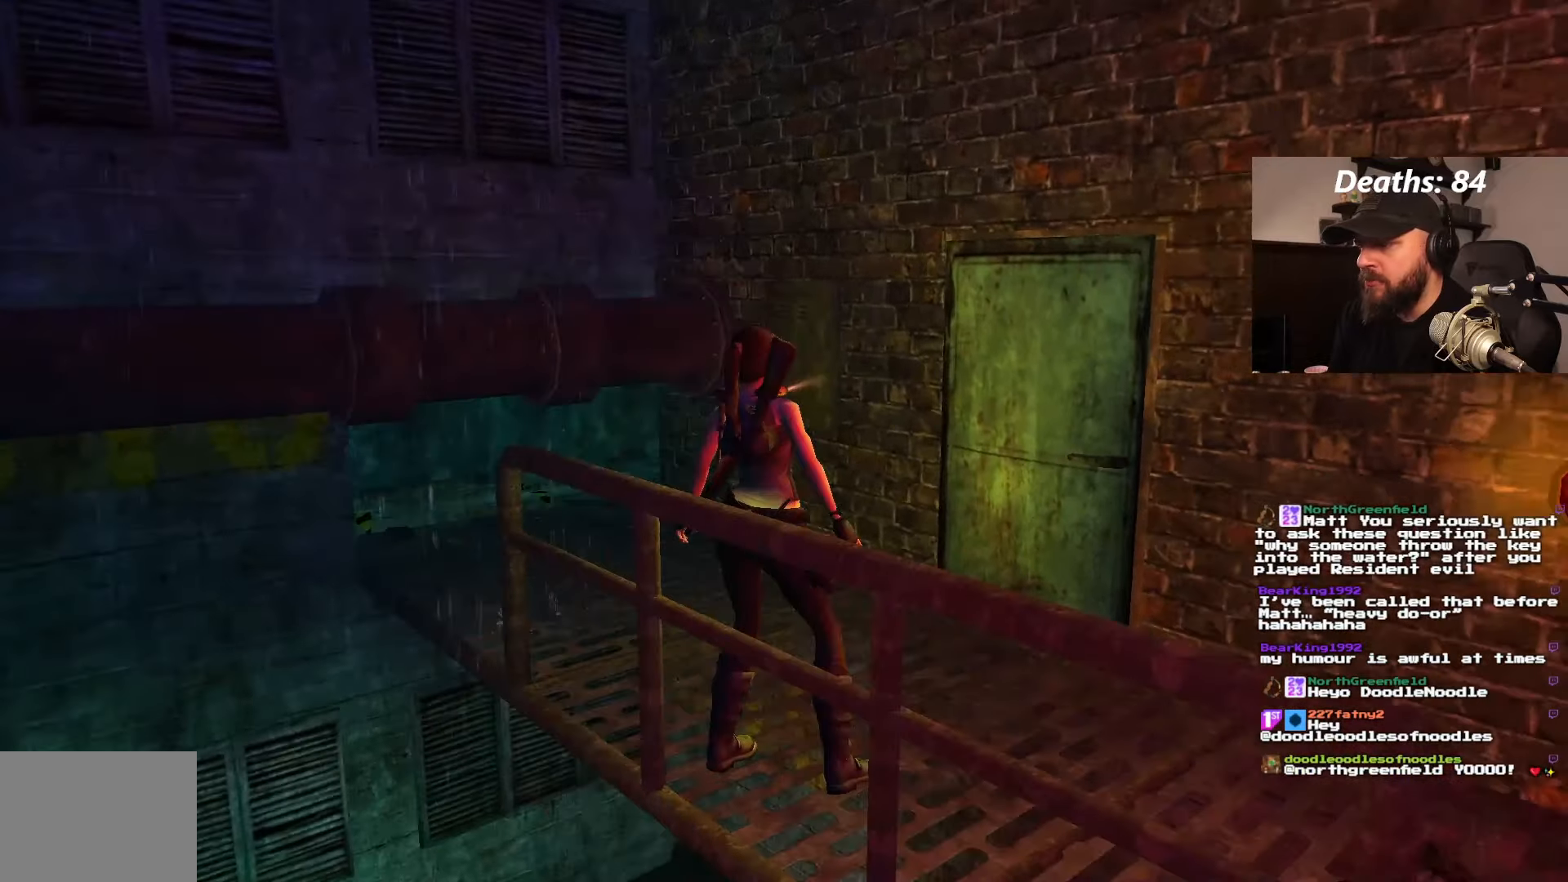
{"buttons": ["DPAD_LEFT"], "left_stick": "center", "right_stick": "center", "events": [[33, "DPAD_UP", "down"], [66, "DPAD_RIGHT", "up"], [350, "DPAD_UP", "up"], [466, "DPAD_LEFT", "down"]]}
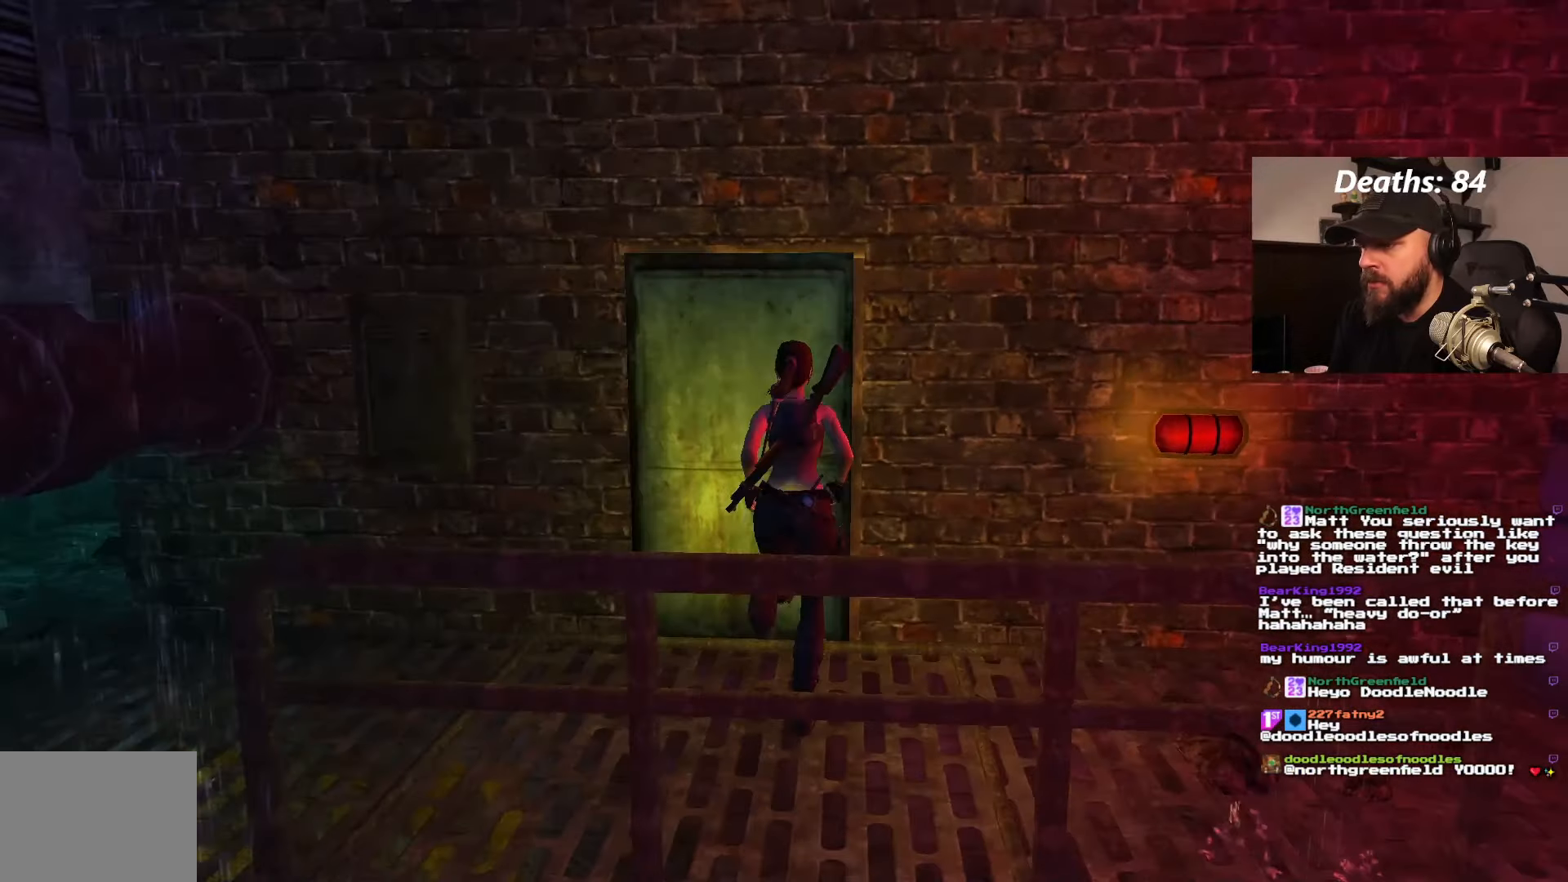
{"buttons": ["CROSS"], "left_stick": "center", "right_stick": "center", "events": [[250, "DPAD_LEFT", "up"], [350, "CROSS", "down"]]}
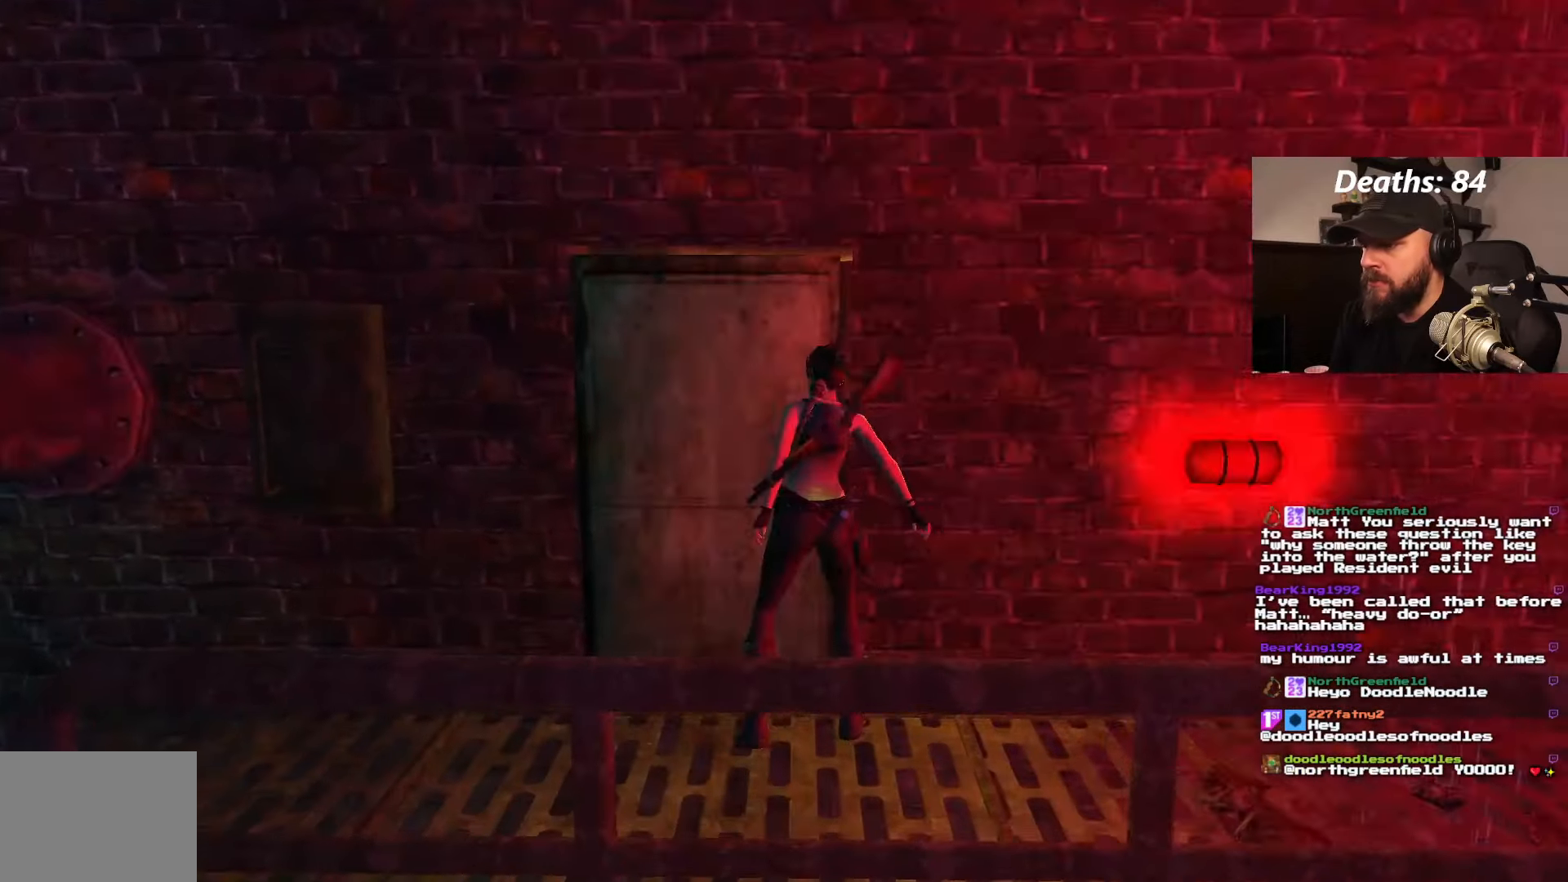
{"buttons": ["CROSS"], "left_stick": "center", "right_stick": "center", "events": []}
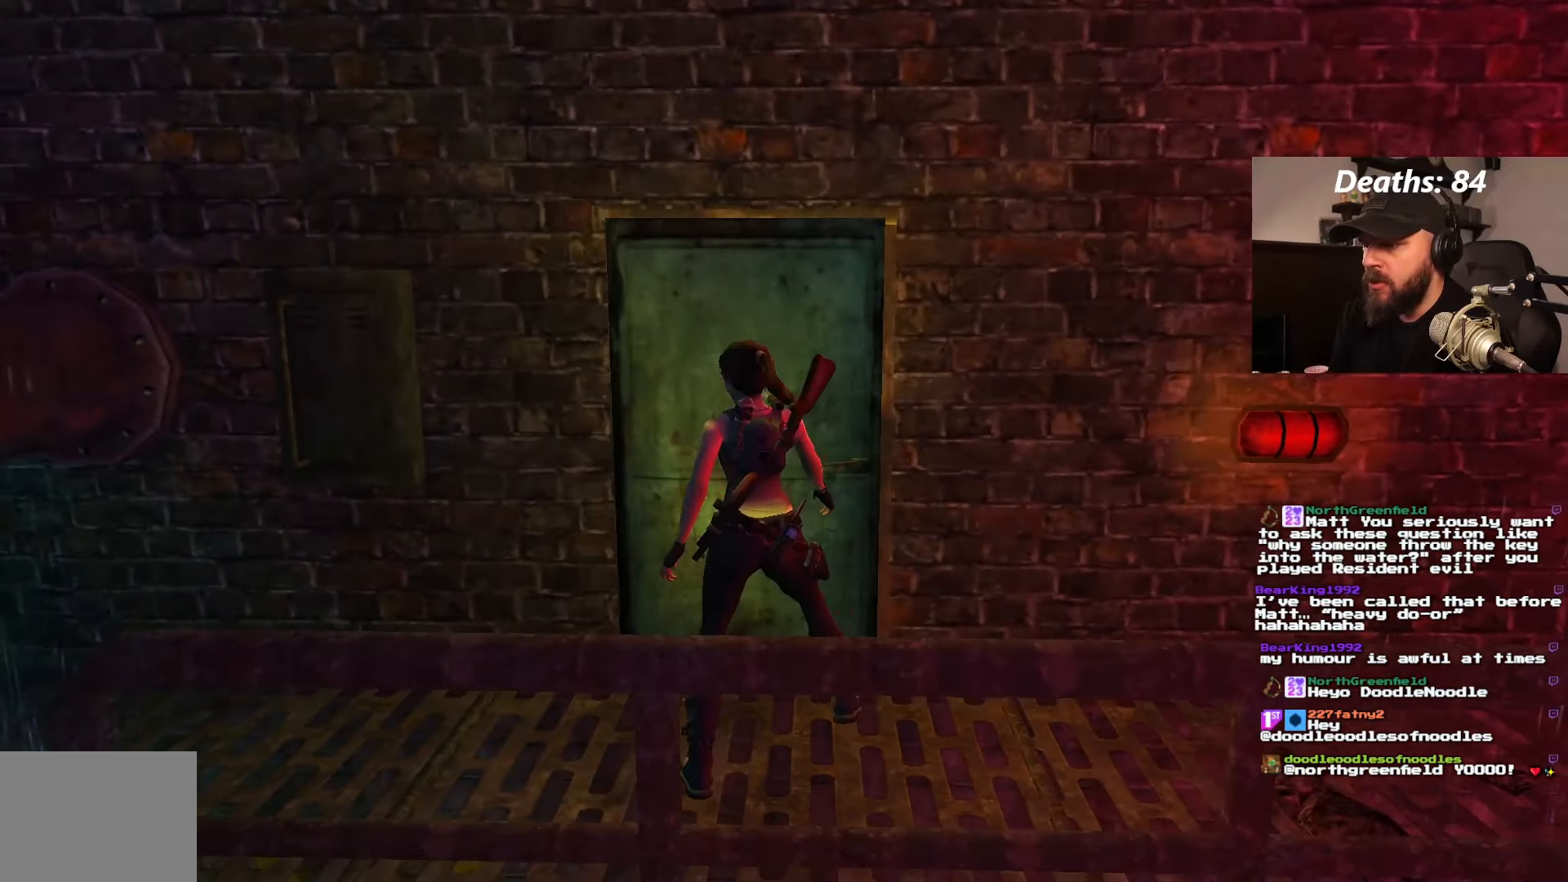
{"buttons": ["CROSS"], "left_stick": "center", "right_stick": "center", "events": []}
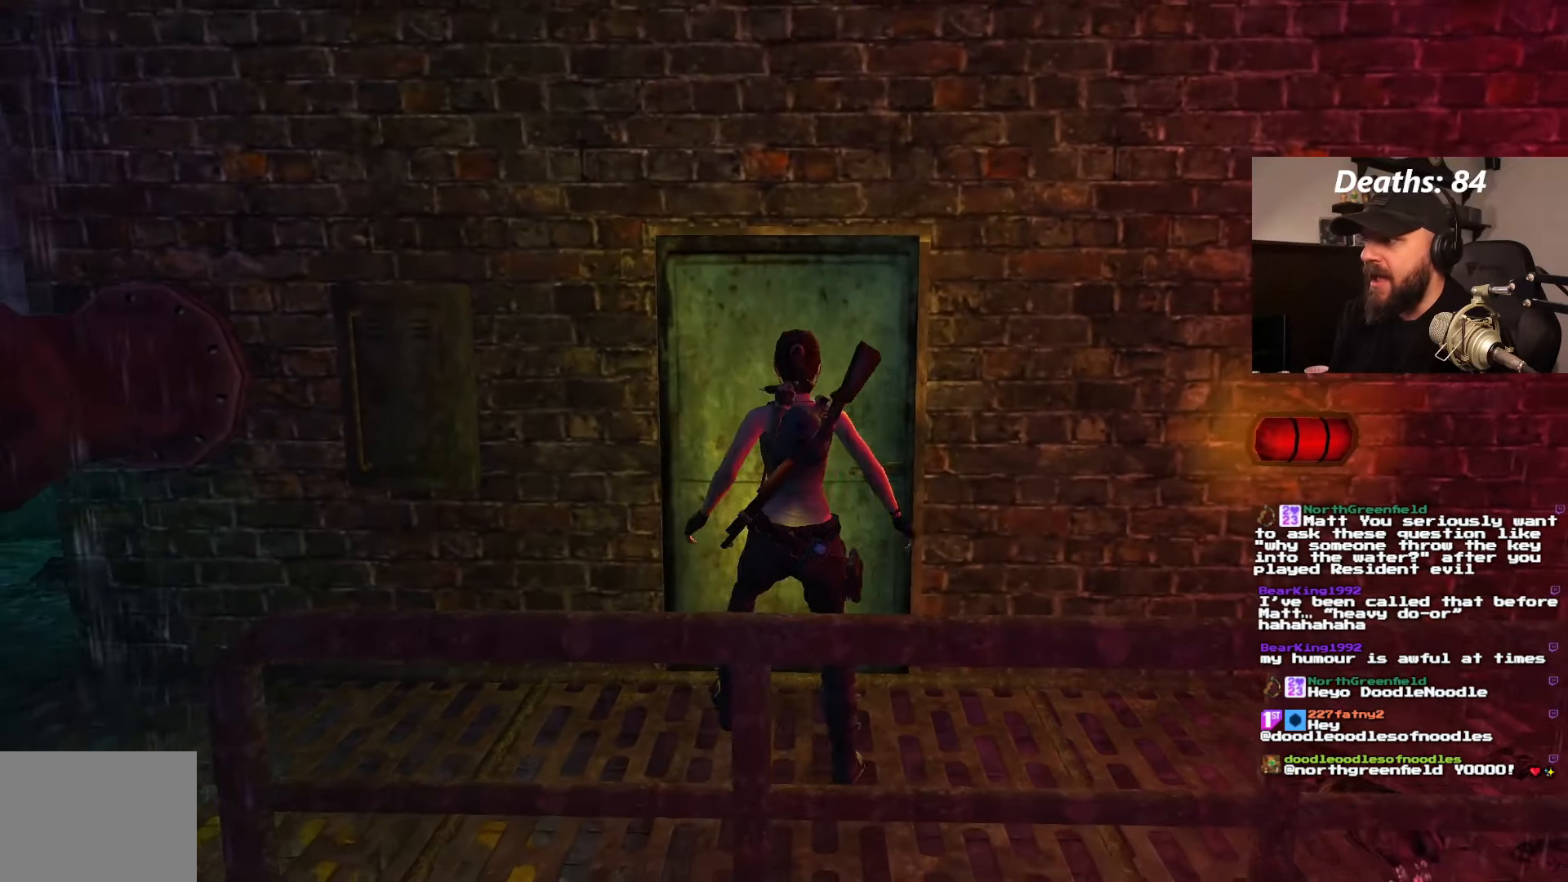
{"buttons": ["CROSS"], "left_stick": "center", "right_stick": "center", "events": []}